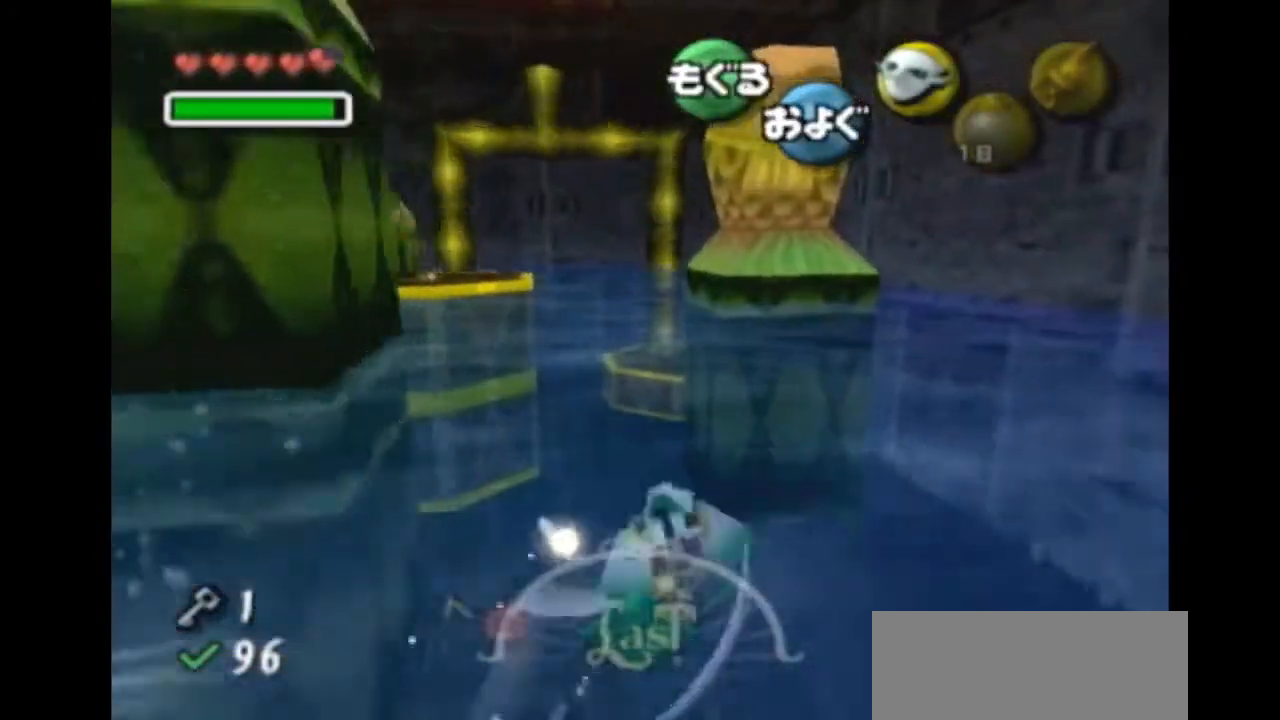
Gameplay with a controller (Nintendo layout); each line is a JSON object with the inputs held at the frame after it. "events" lists button and stick changes between this image and that frame as [ms after this image, input, new state], when the widget could be followed in between. Not read: L3 R3.
{"buttons": ["A"], "left_stick": "center", "right_stick": "center", "events": [[200, "left_stick", "down-left"], [367, "left_stick", "center"]]}
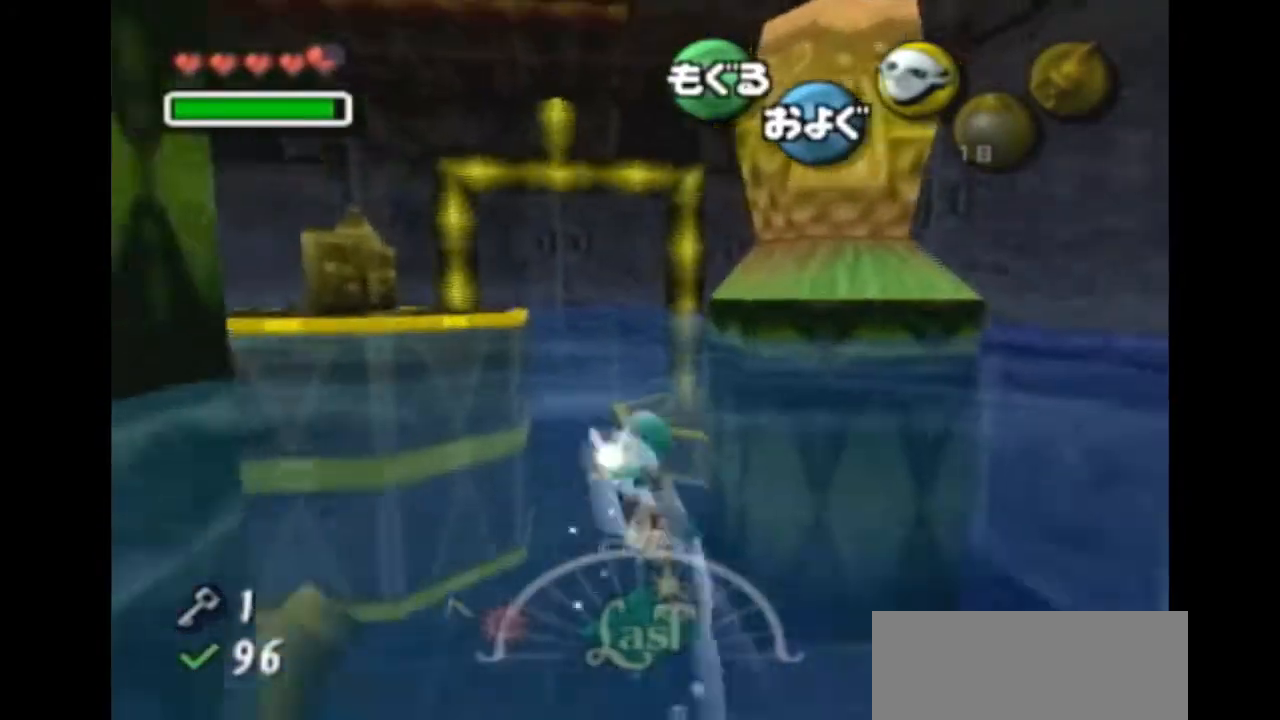
{"buttons": ["A"], "left_stick": "center", "right_stick": "center", "events": [[200, "left_stick", "right"], [367, "left_stick", "center"]]}
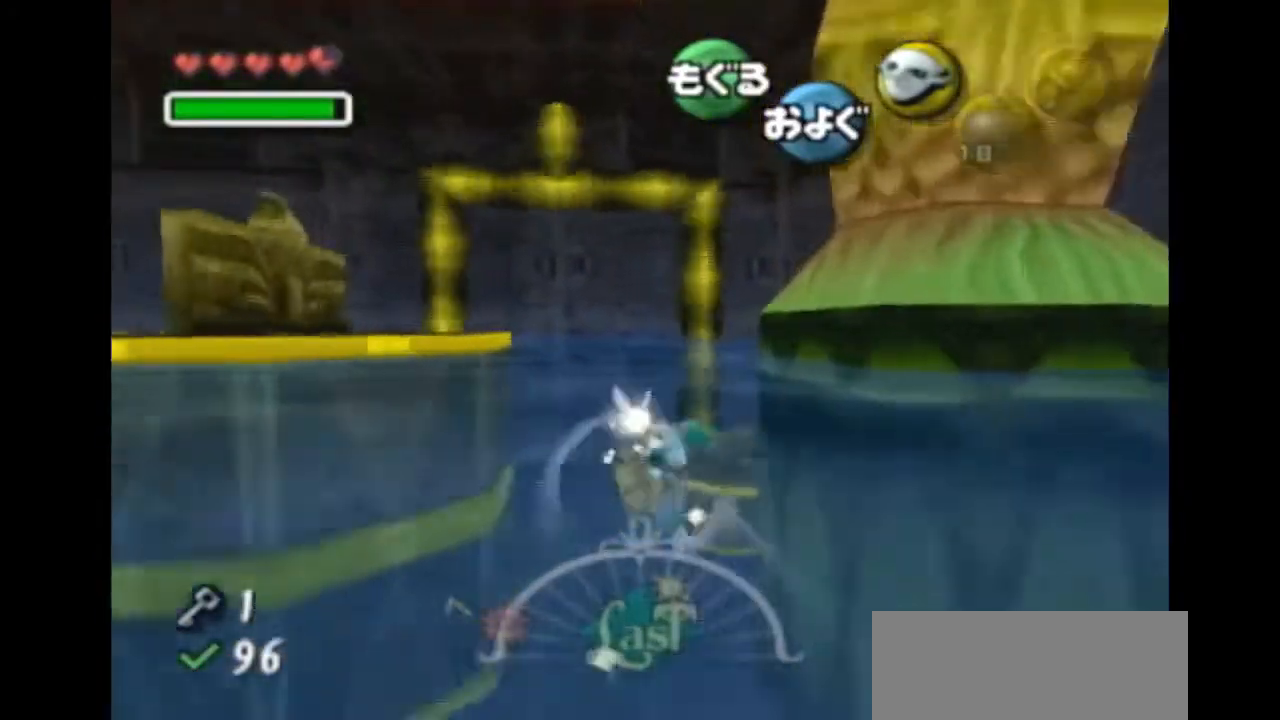
{"buttons": ["A"], "left_stick": "center", "right_stick": "center", "events": [[233, "left_stick", "up-right"], [400, "left_stick", "center"]]}
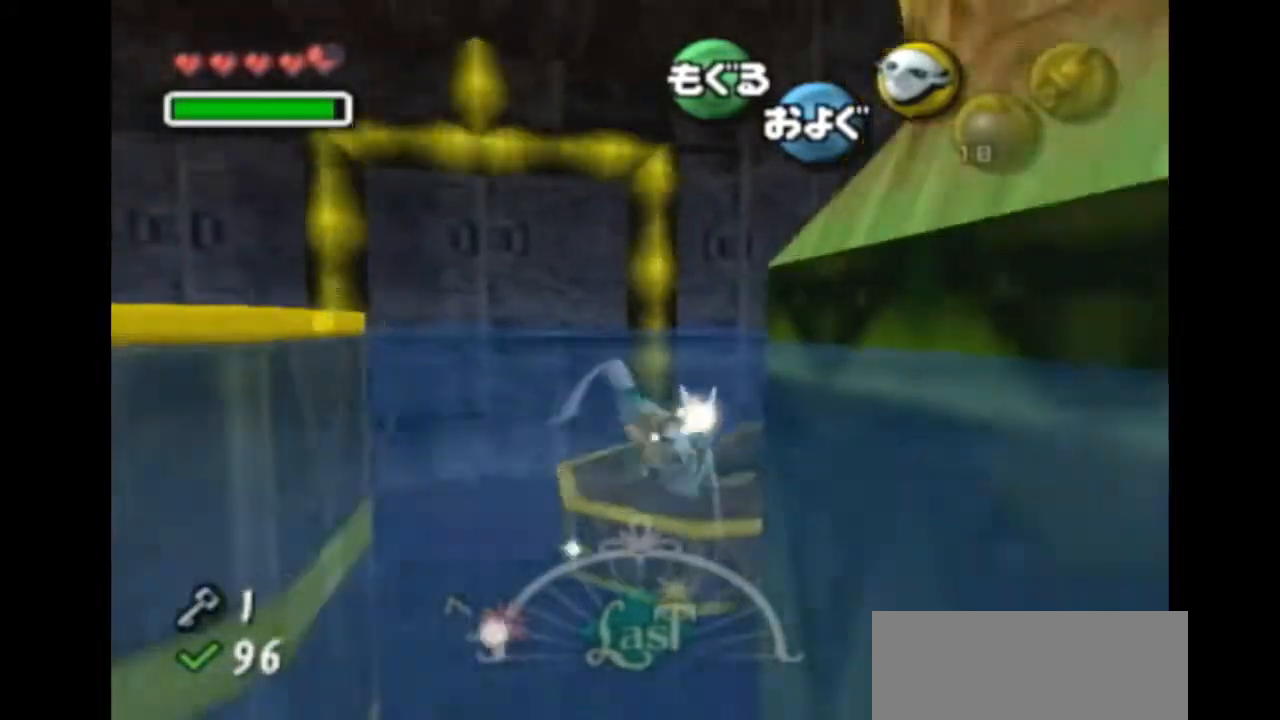
{"buttons": ["A"], "left_stick": "center", "right_stick": "center", "events": [[133, "left_stick", "up-left"], [233, "left_stick", "center"]]}
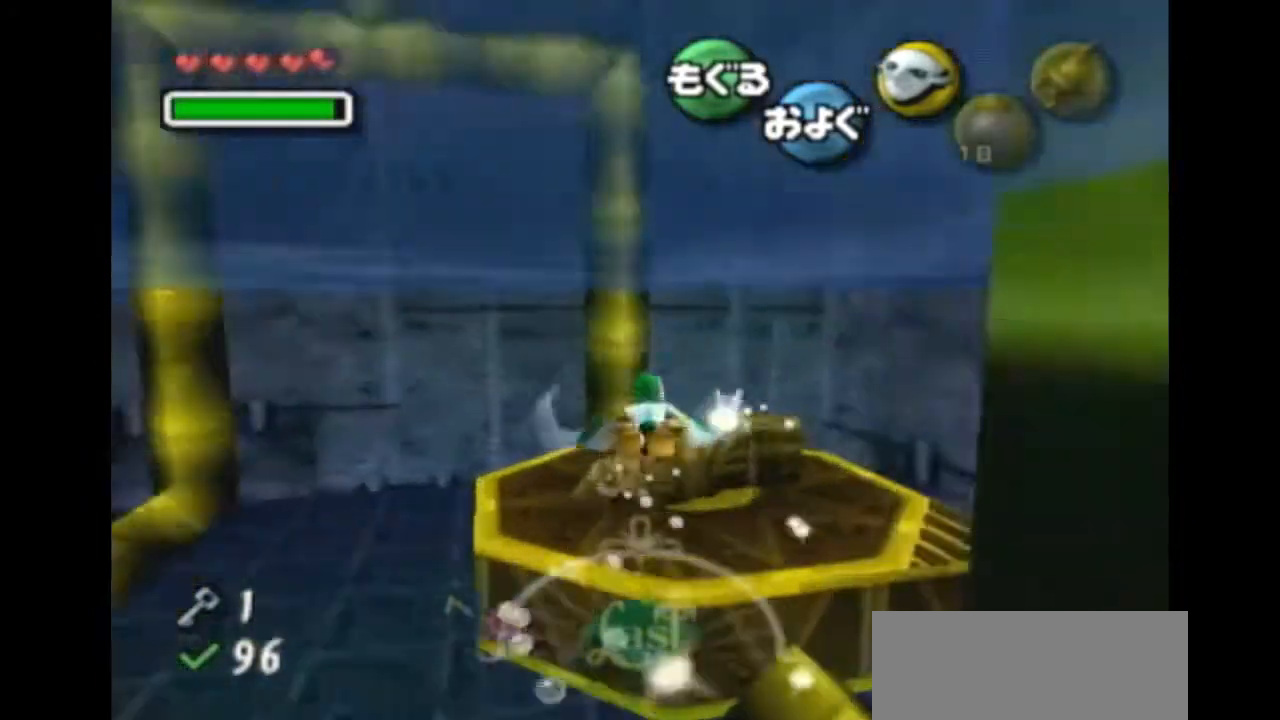
{"buttons": [], "left_stick": "center", "right_stick": "center", "events": [[233, "A", "up"], [367, "B", "down"], [433, "B", "up"]]}
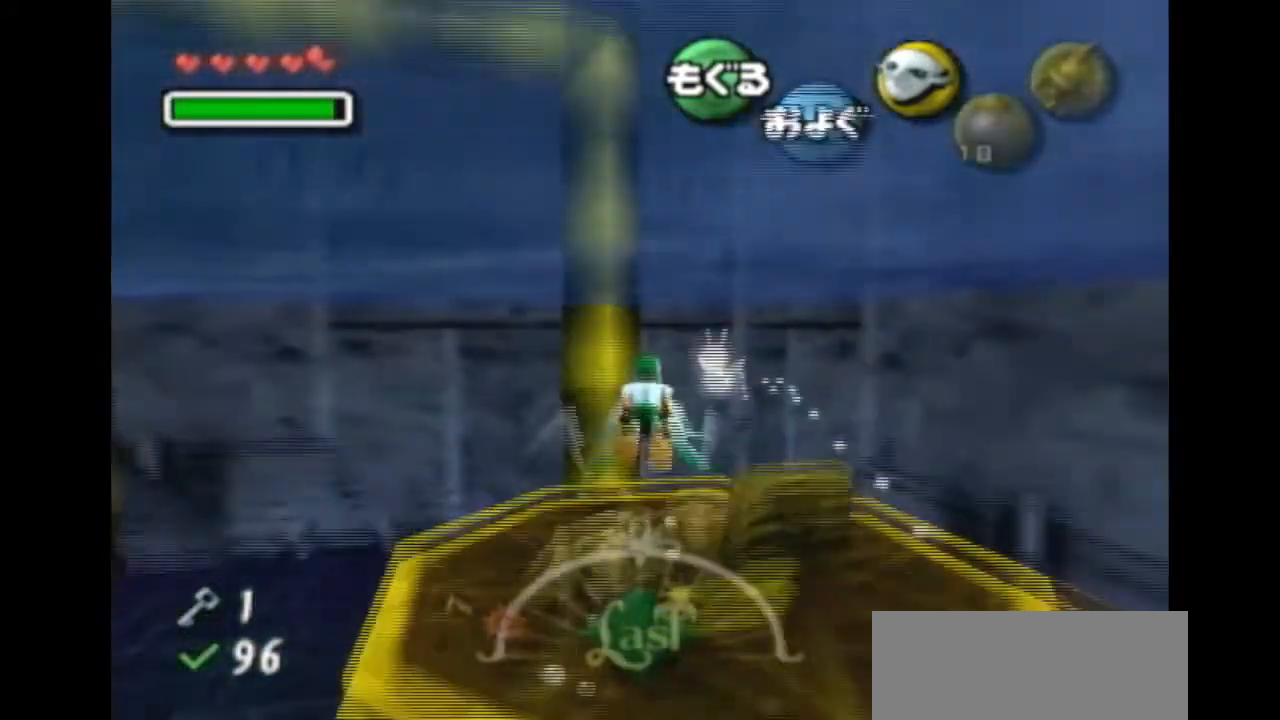
{"buttons": [], "left_stick": "center", "right_stick": "center", "events": [[133, "A", "down"], [167, "A", "up"], [233, "A", "down"], [267, "A", "up"], [433, "DPAD_RIGHT", "down"], [467, "DPAD_RIGHT", "up"]]}
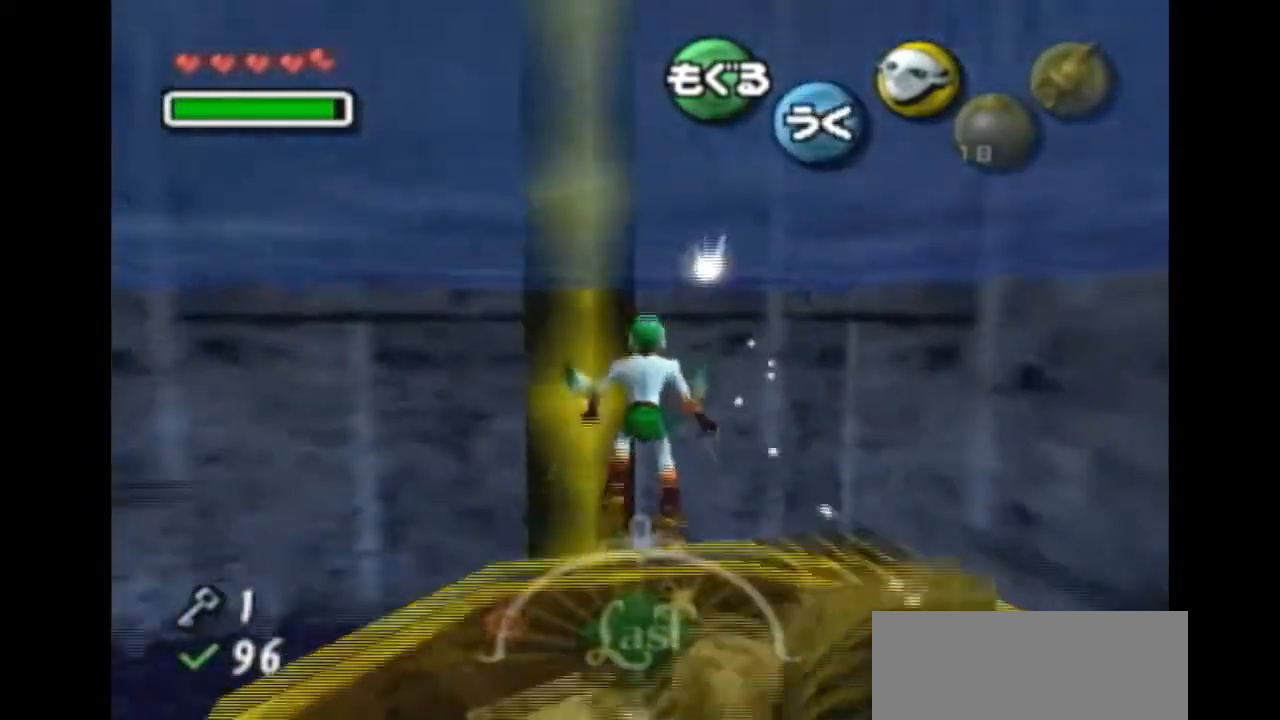
{"buttons": [], "left_stick": "center", "right_stick": "center", "events": [[33, "A", "down"], [67, "A", "up"], [100, "B", "down"], [167, "DPAD_RIGHT", "down"], [200, "B", "up"], [200, "DPAD_RIGHT", "up"], [267, "A", "down"], [333, "A", "up"]]}
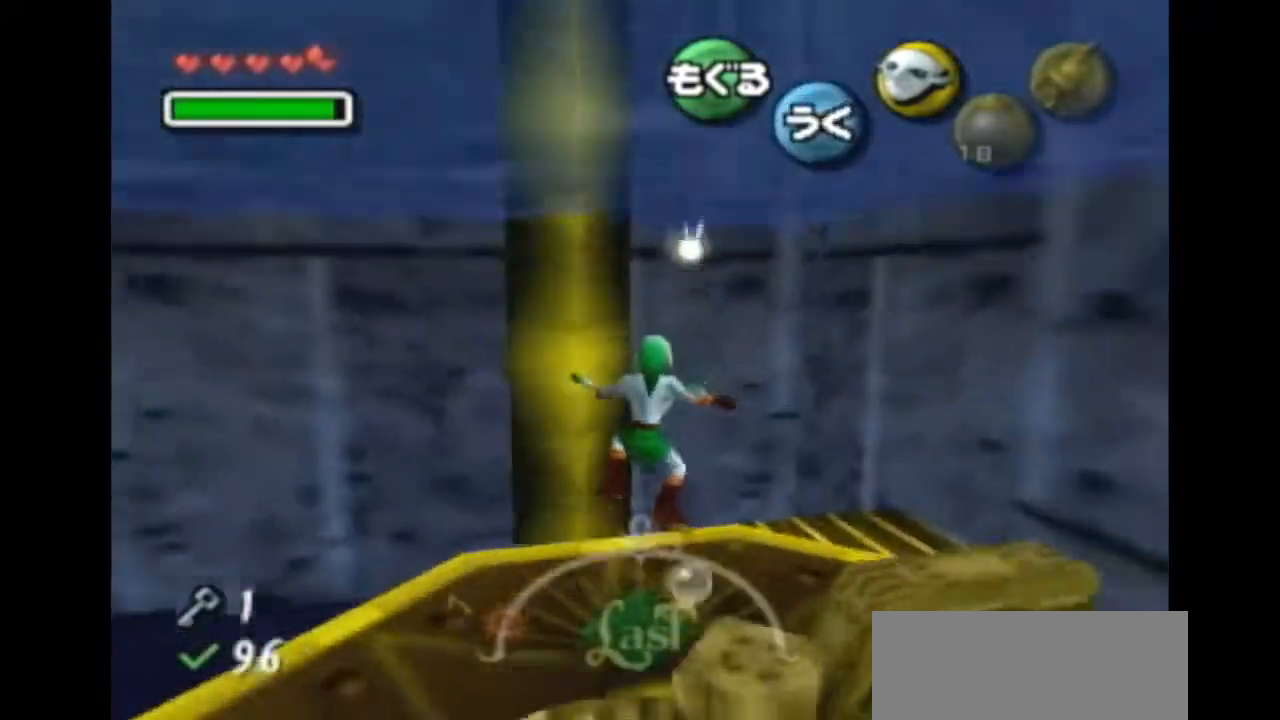
{"buttons": ["L1"], "left_stick": "center", "right_stick": "center", "events": [[200, "left_stick", "down-right"], [367, "left_stick", "center"], [433, "L1", "down"]]}
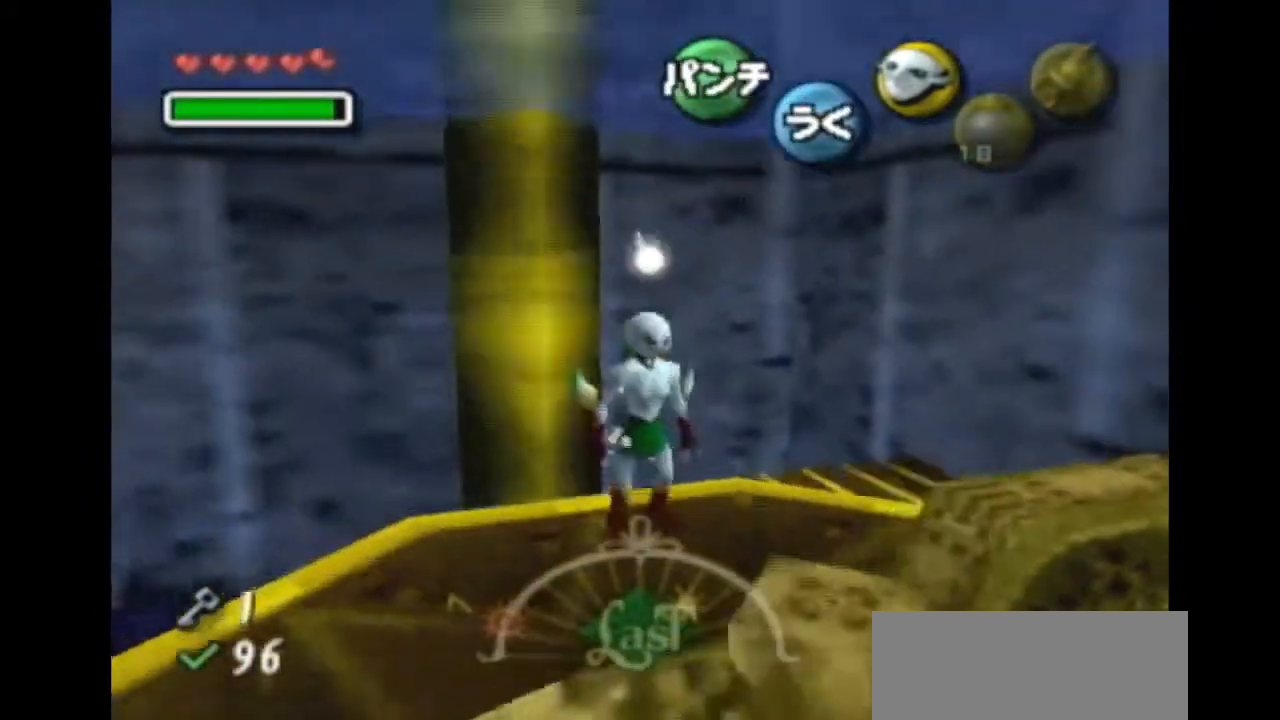
{"buttons": [], "left_stick": "up-left", "right_stick": "center", "events": [[100, "B", "down"], [133, "B", "up"], [300, "L1", "up"], [333, "R1", "down"], [400, "R1", "up"], [467, "left_stick", "up-left"]]}
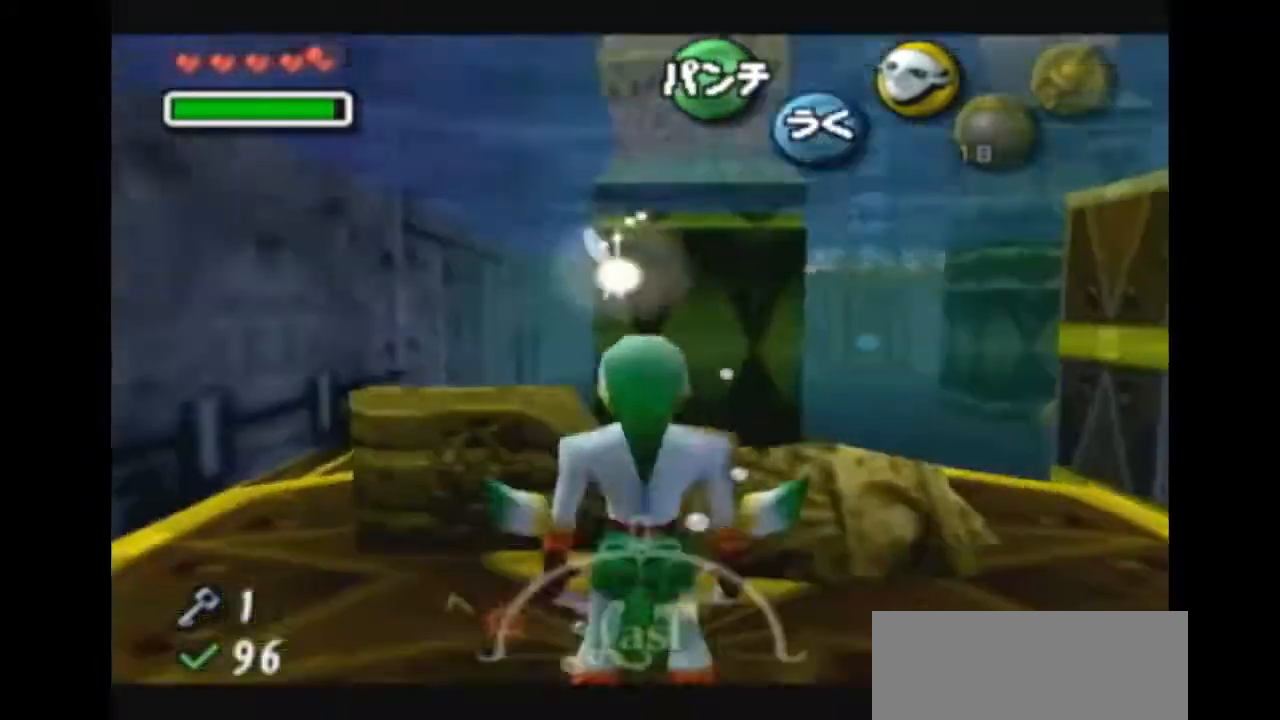
{"buttons": [], "left_stick": "up", "right_stick": "center", "events": [[267, "left_stick", "up"]]}
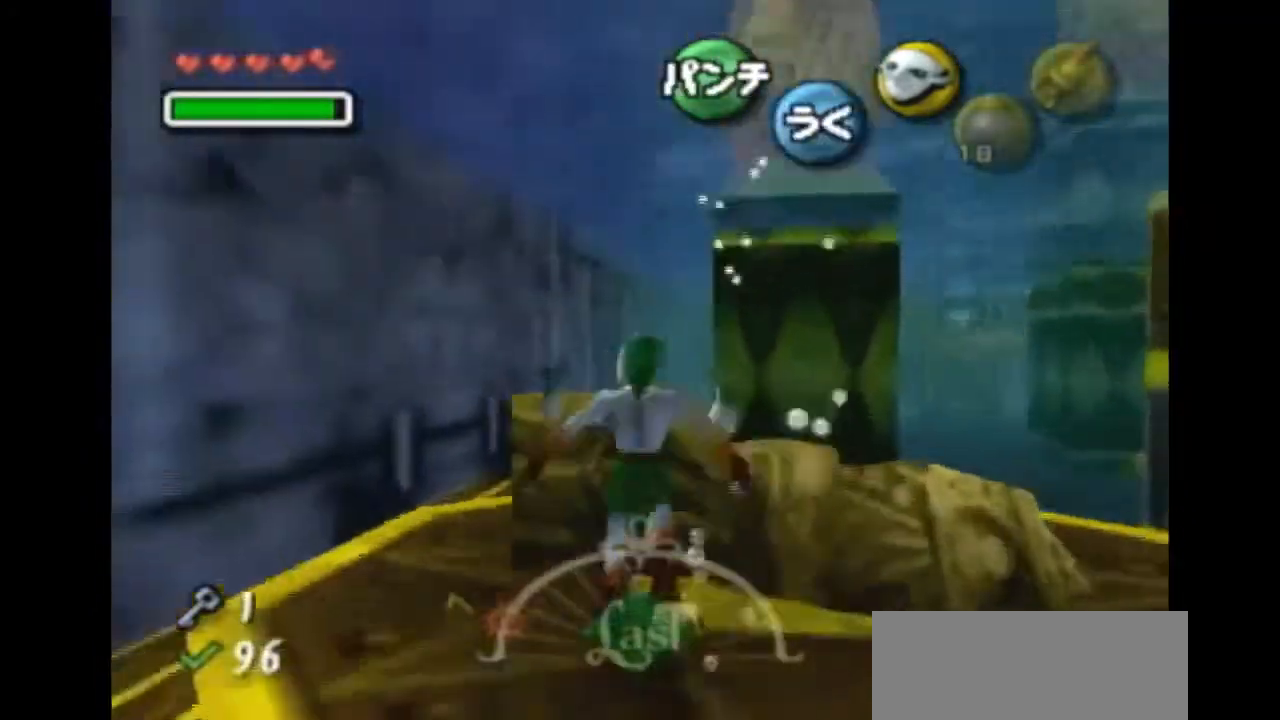
{"buttons": ["L1"], "left_stick": "center", "right_stick": "center", "events": [[133, "L1", "down"], [133, "left_stick", "center"]]}
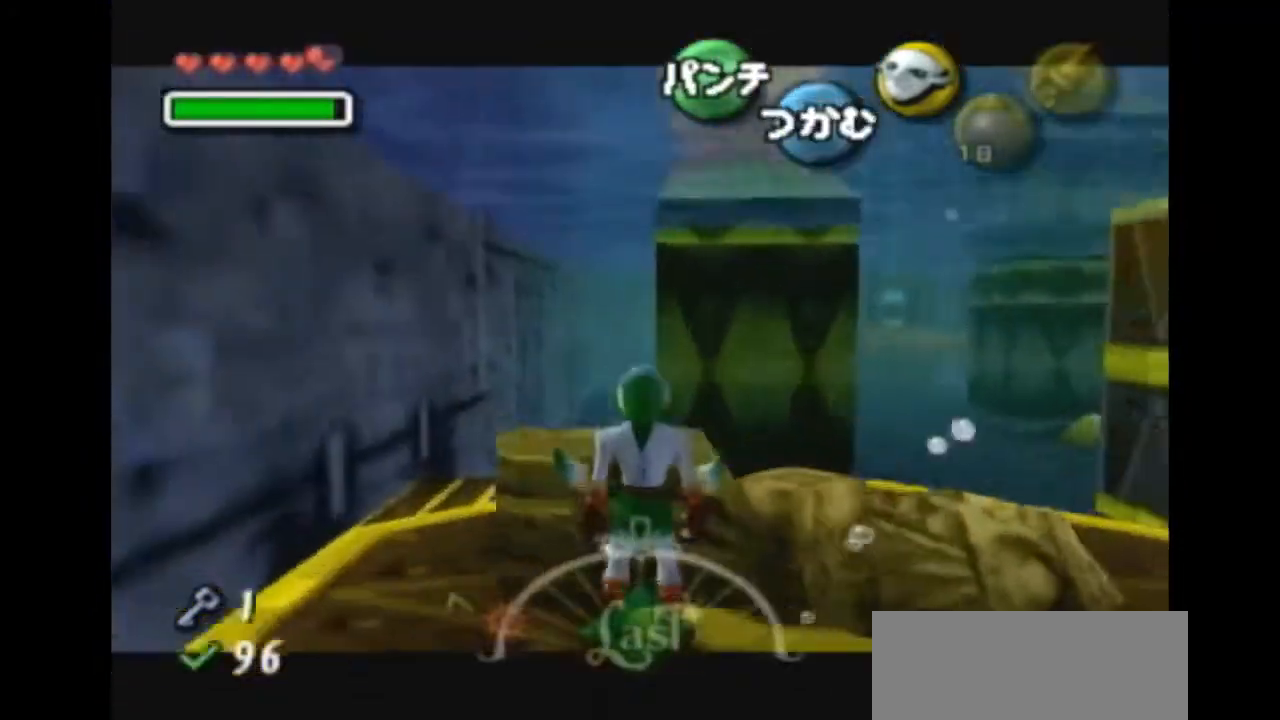
{"buttons": ["L1"], "left_stick": "center", "right_stick": "center", "events": []}
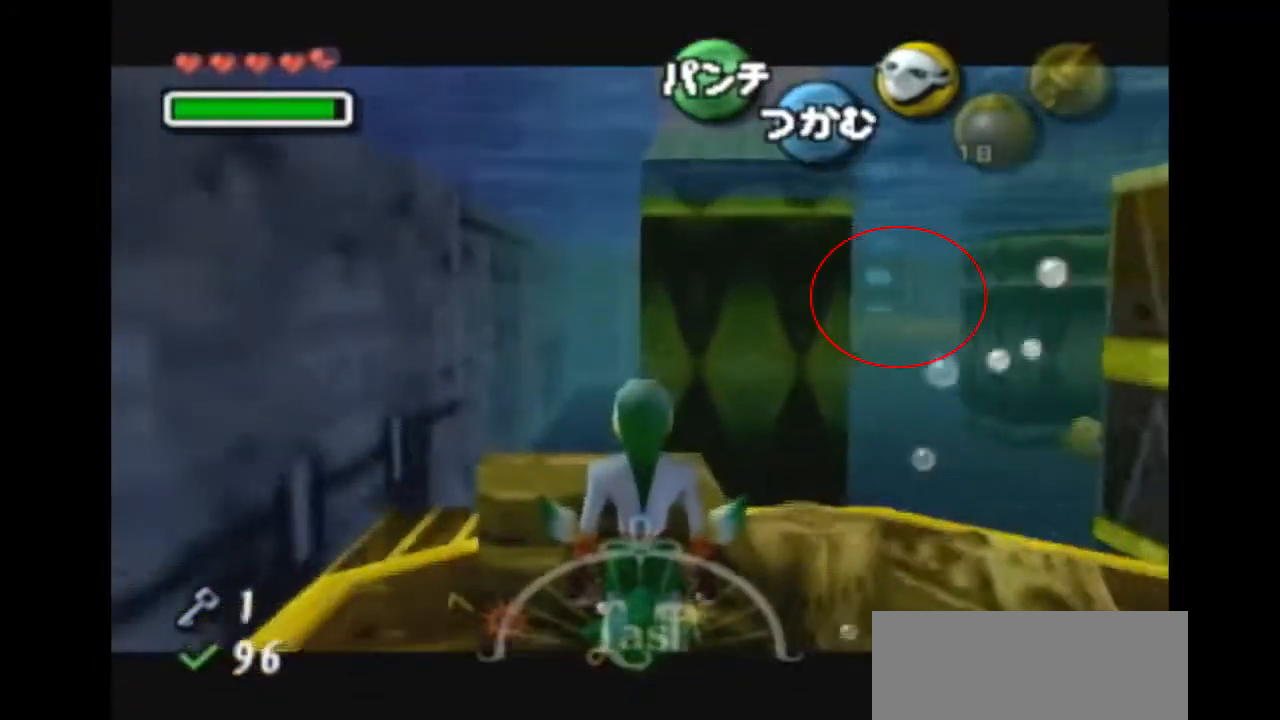
{"buttons": ["L1"], "left_stick": "center", "right_stick": "center", "events": []}
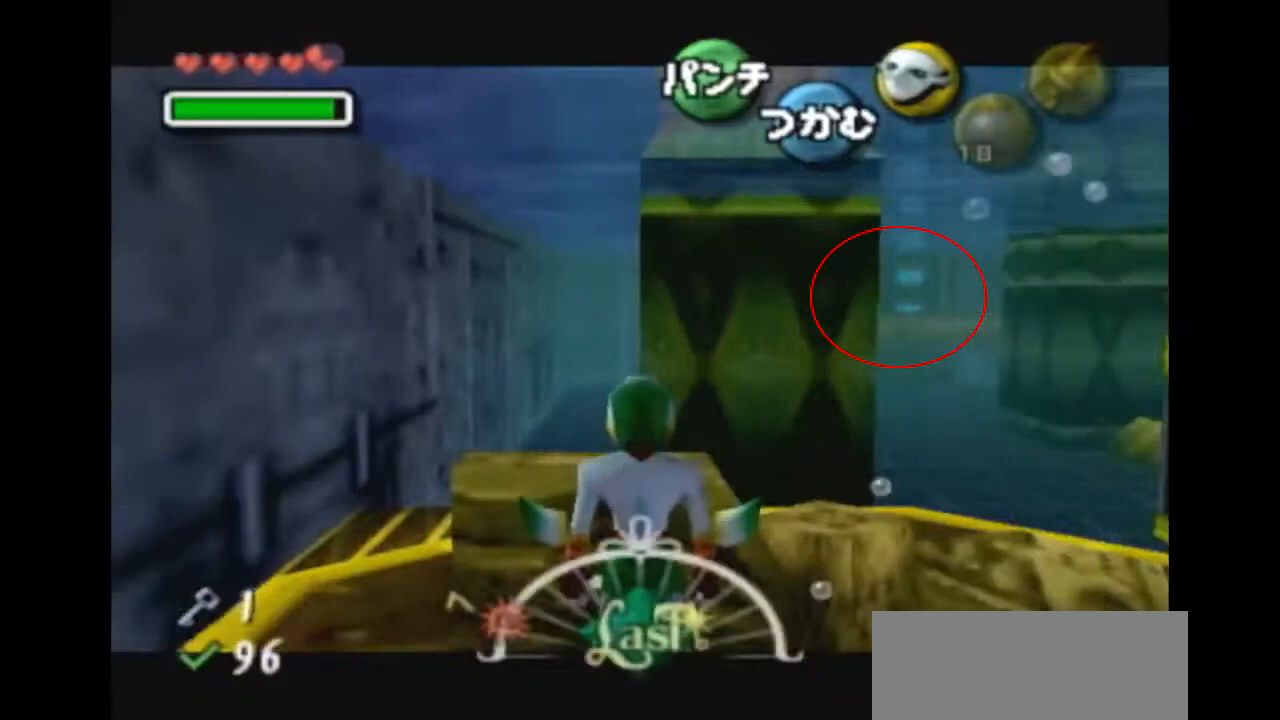
{"buttons": ["L1"], "left_stick": "center", "right_stick": "center", "events": []}
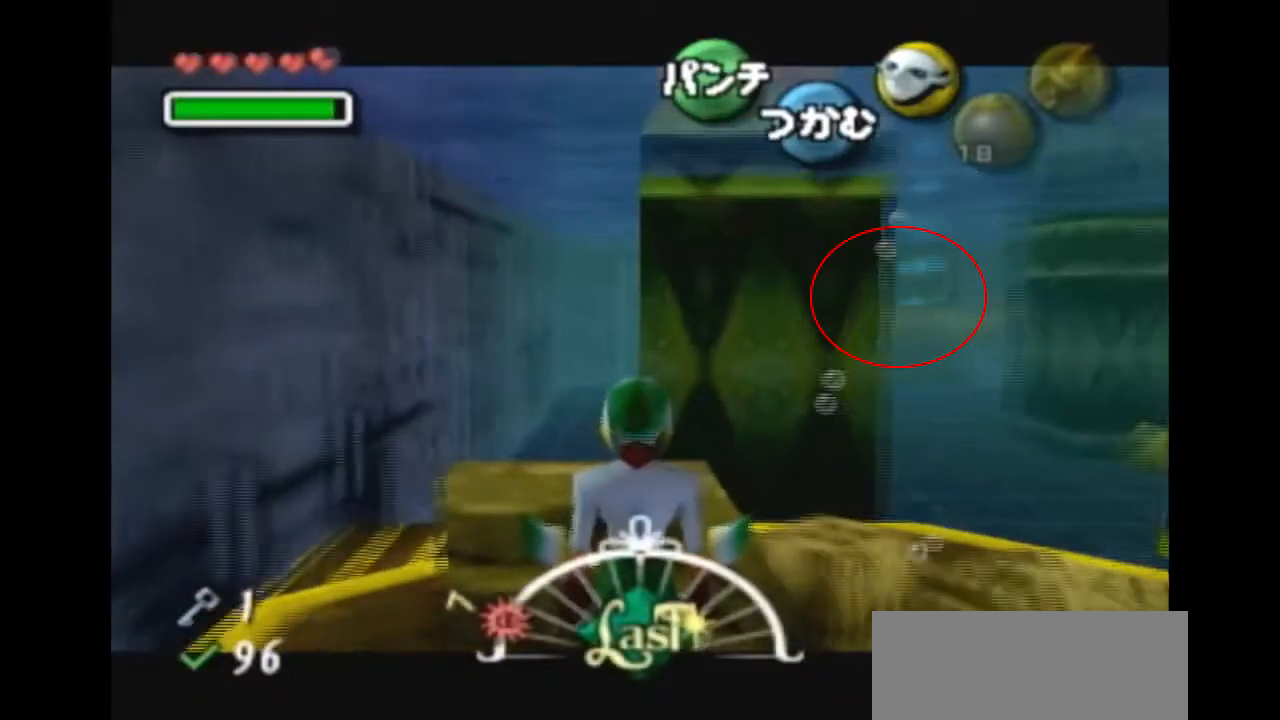
{"buttons": ["L1"], "left_stick": "center", "right_stick": "center", "events": []}
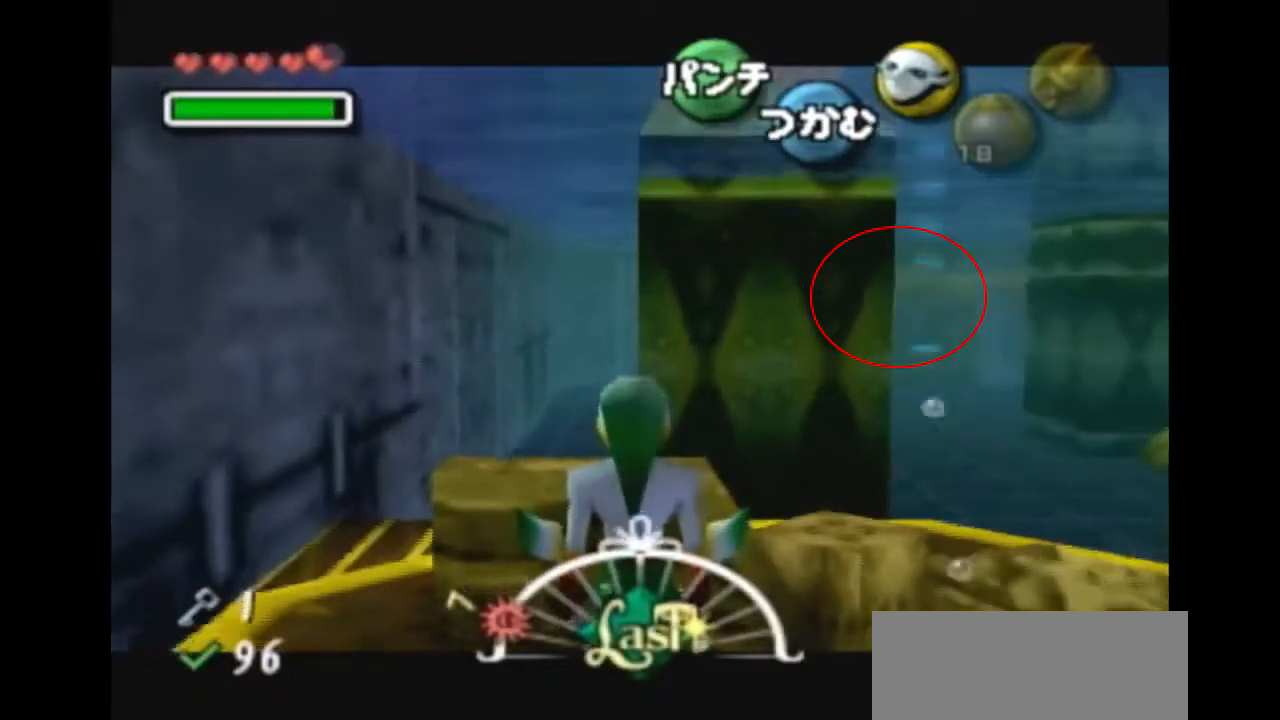
{"buttons": ["A"], "left_stick": "center", "right_stick": "center", "events": [[67, "A", "down"], [300, "L1", "up"]]}
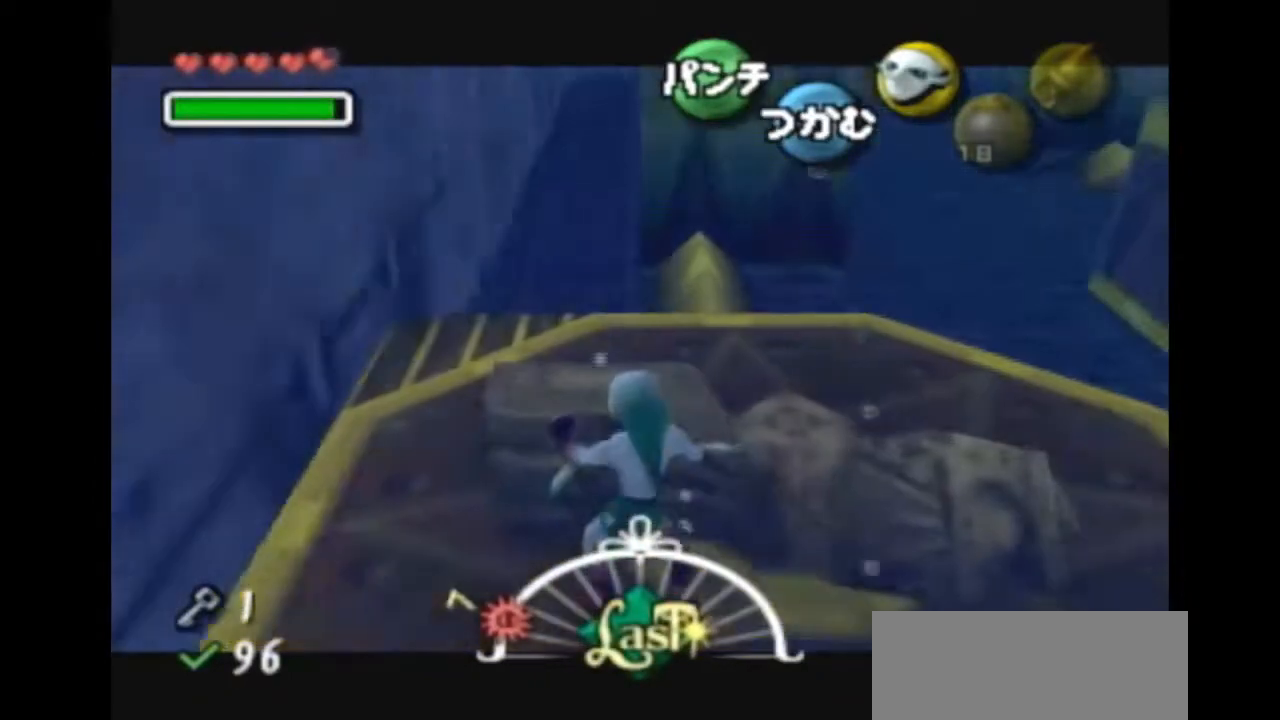
{"buttons": ["A"], "left_stick": "down", "right_stick": "center", "events": [[100, "left_stick", "down"]]}
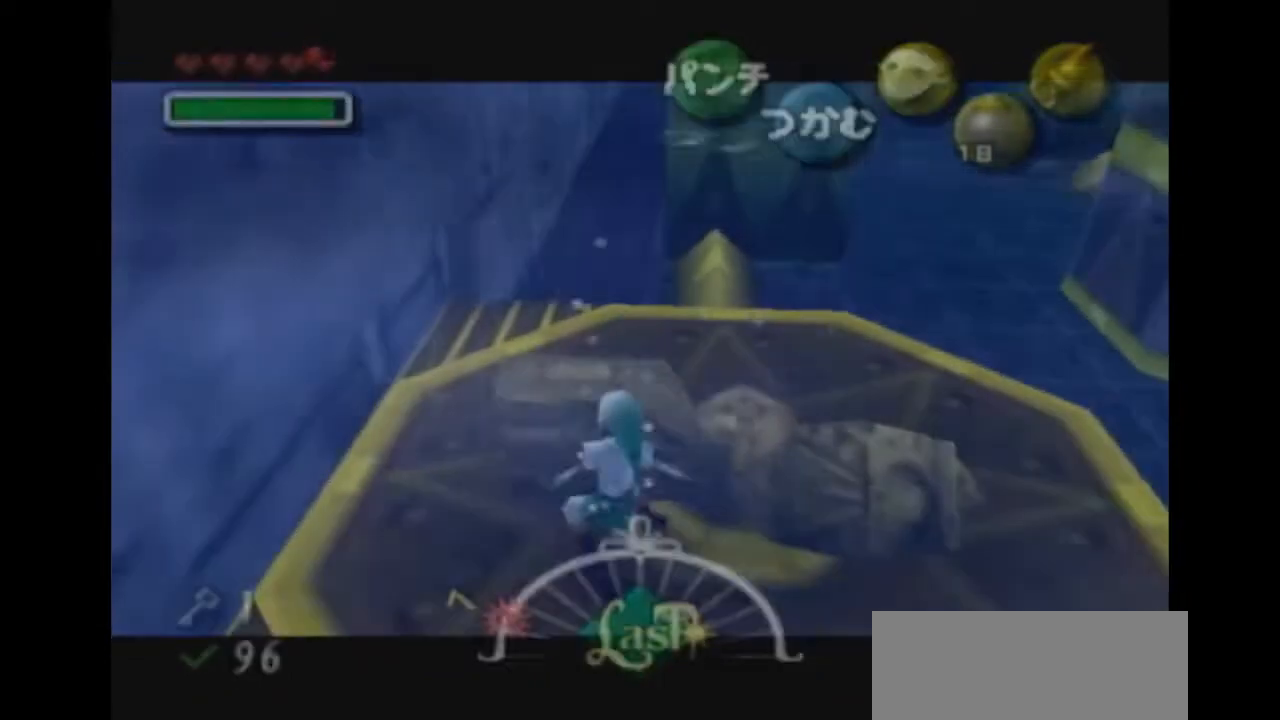
{"buttons": [], "left_stick": "center", "right_stick": "center", "events": [[367, "left_stick", "center"], [433, "A", "up"]]}